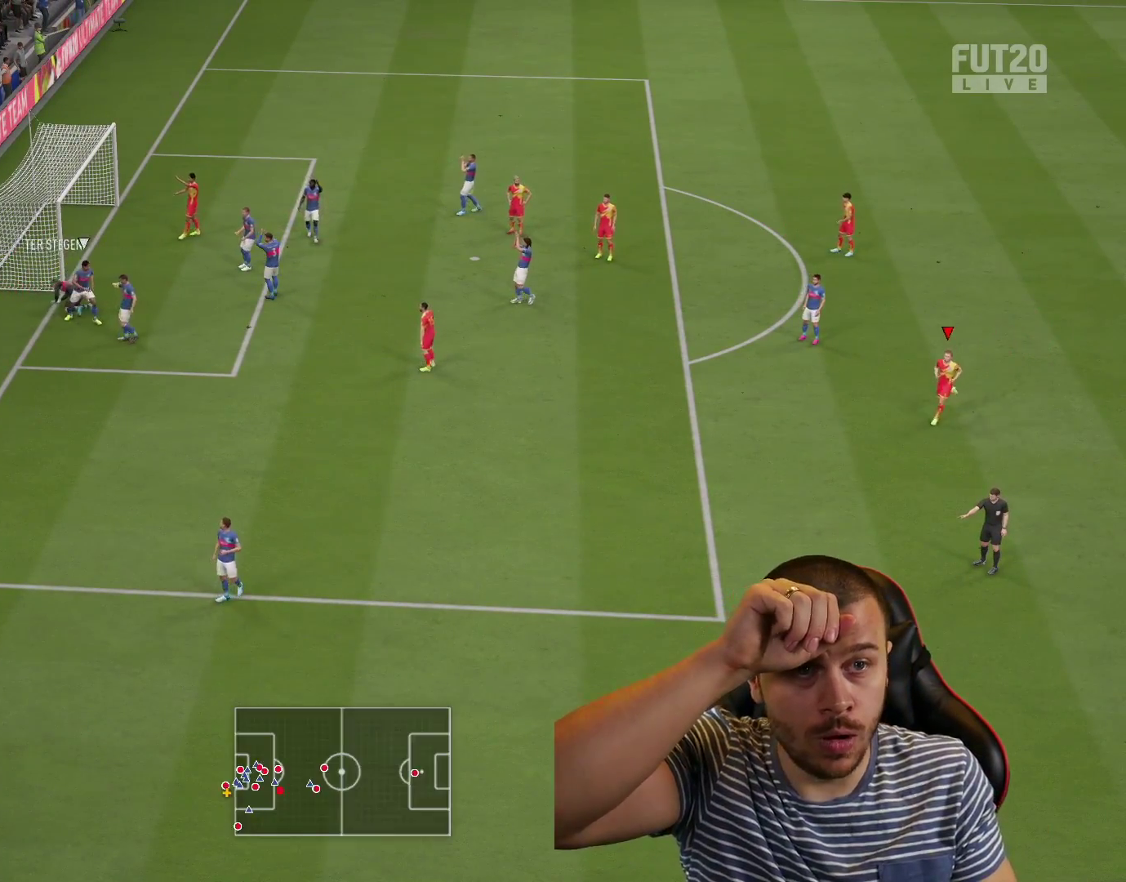
Gameplay with a controller (PlayStation layout); each line is a JSON object with the inputs held at the frame after it. "events" lists button and stick changes between this image and that frame as [ms after this image, input, new state], when the widget could be followed in between.
{"buttons": [], "left_stick": "down-left", "right_stick": "center", "events": [[83, "left_stick", "down-left"], [383, "CROSS", "down"], [467, "CROSS", "up"]]}
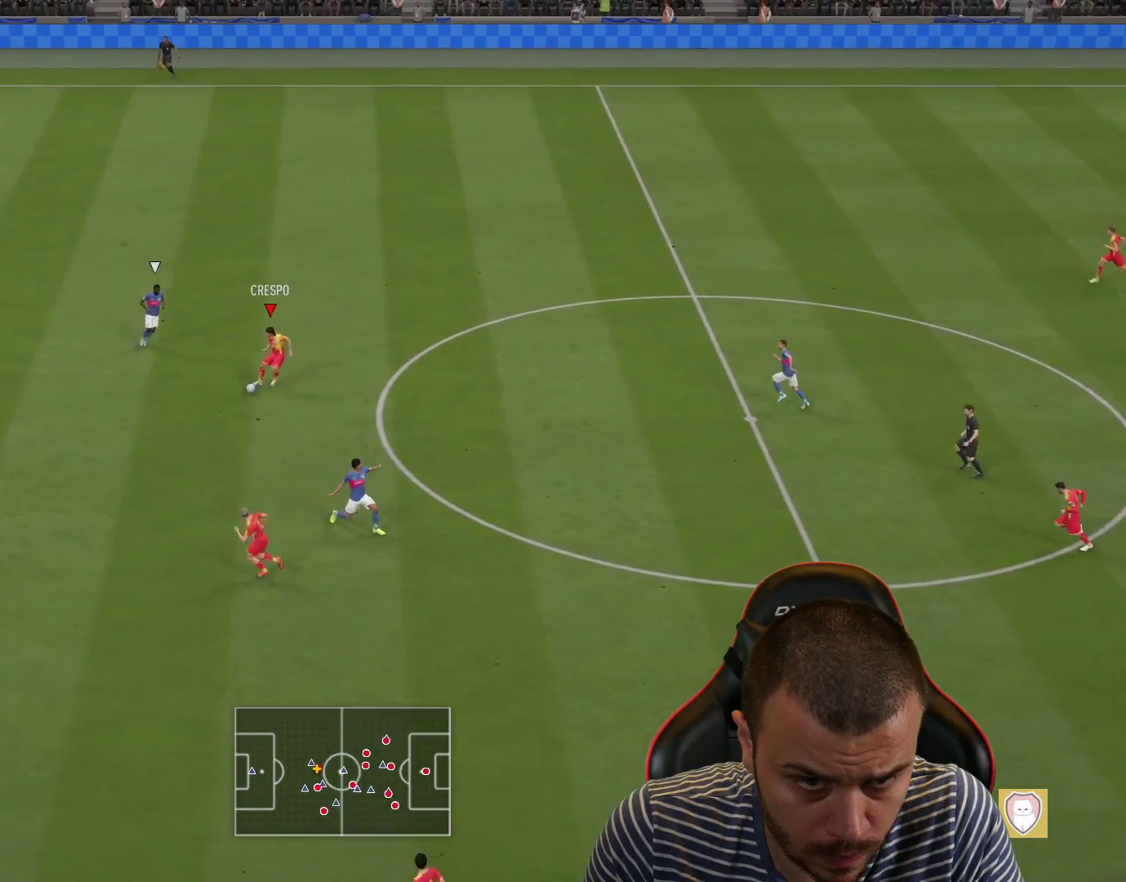
{"buttons": [], "left_stick": "down-left", "right_stick": "center", "events": []}
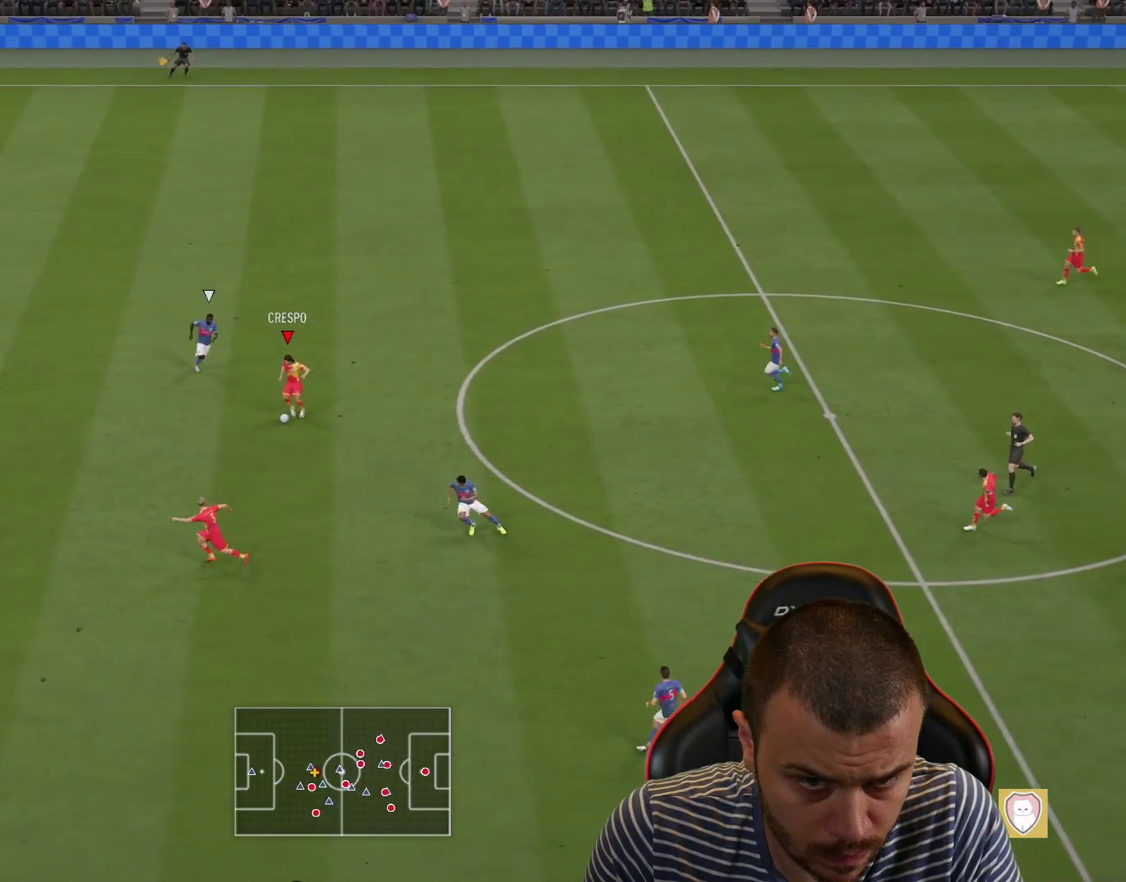
{"buttons": [], "left_stick": "down-left", "right_stick": "center", "events": [[116, "TRIANGLE", "down"], [367, "TRIANGLE", "up"]]}
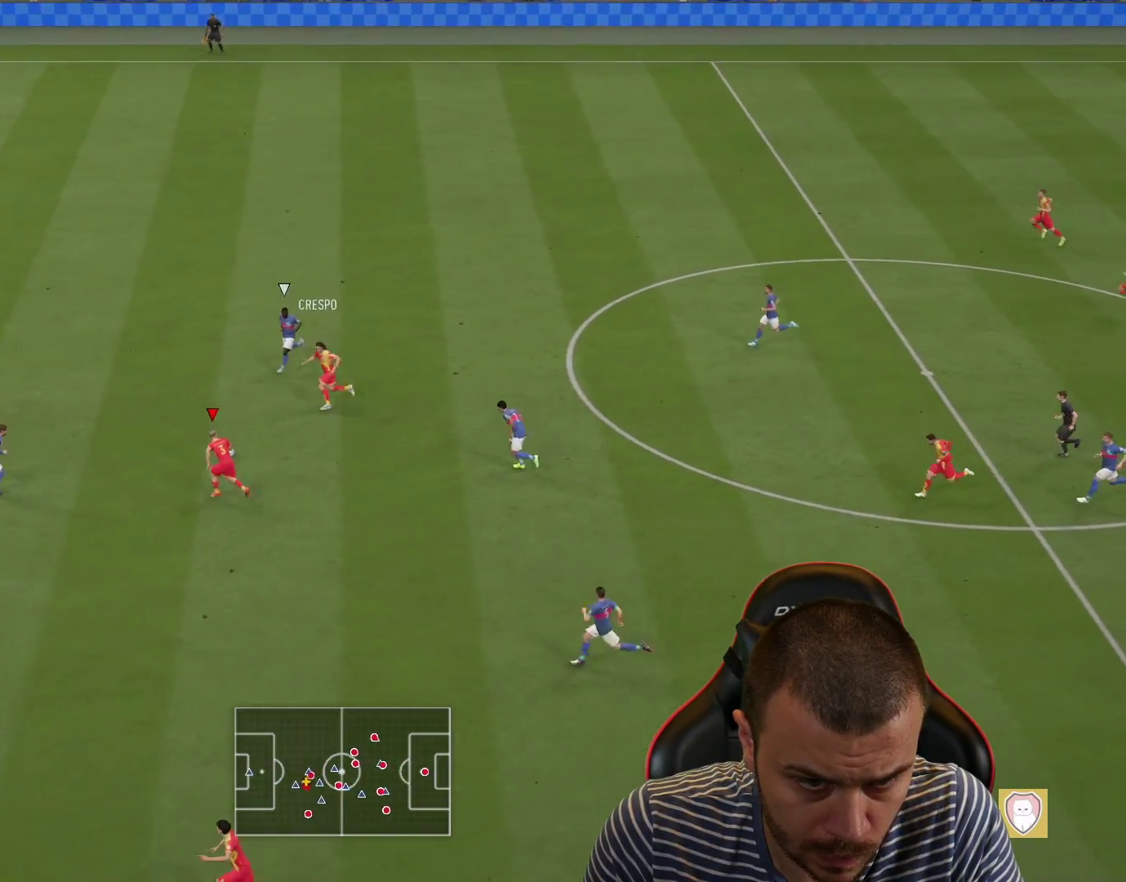
{"buttons": ["R2"], "left_stick": "left", "right_stick": "center", "events": [[17, "R2", "down"], [50, "left_stick", "left"]]}
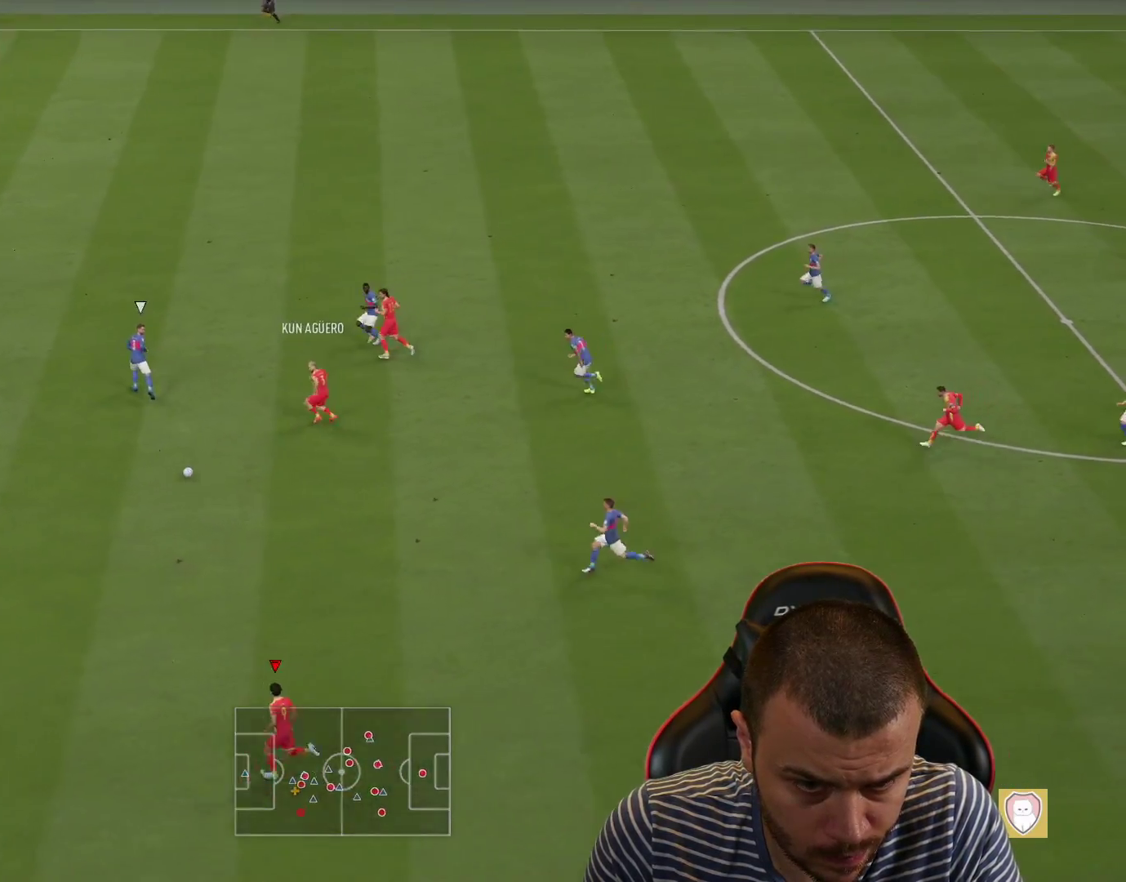
{"buttons": ["R2"], "left_stick": "left", "right_stick": "center", "events": []}
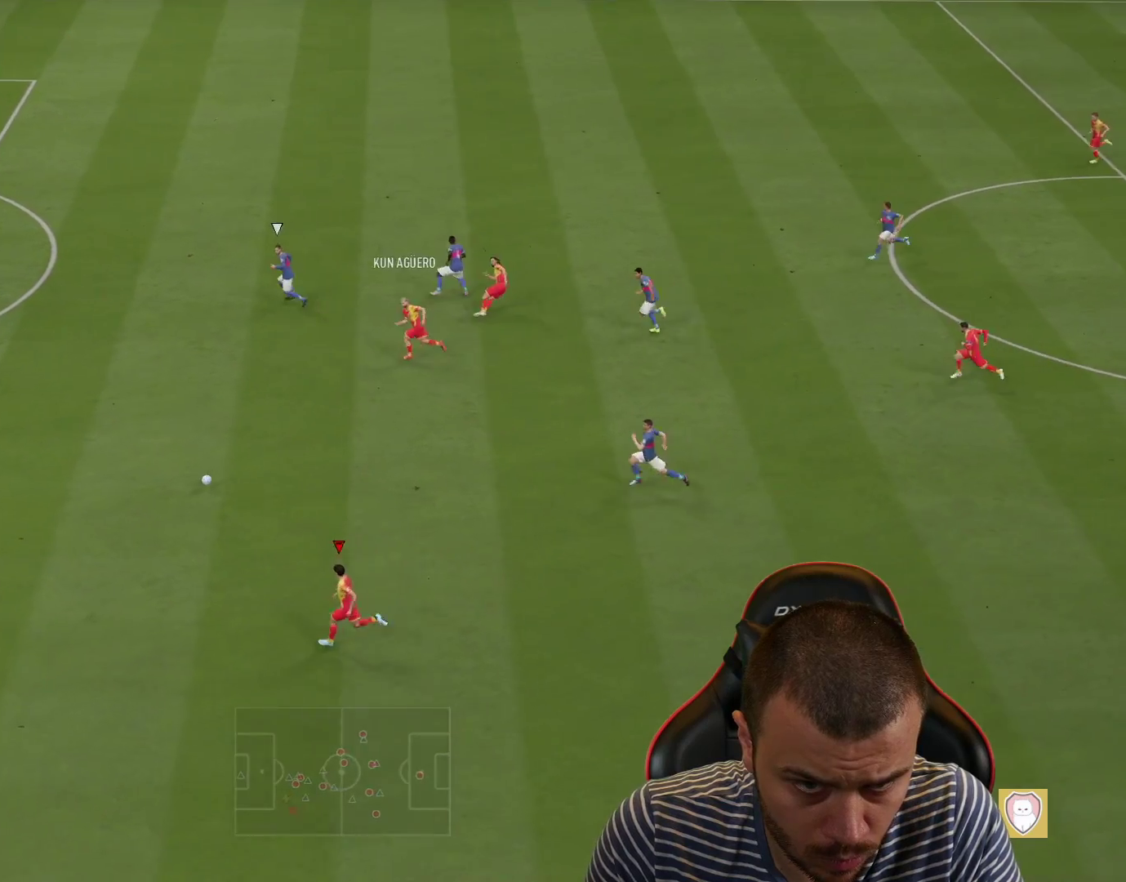
{"buttons": ["R2"], "left_stick": "up-left", "right_stick": "center", "events": [[350, "left_stick", "up-left"]]}
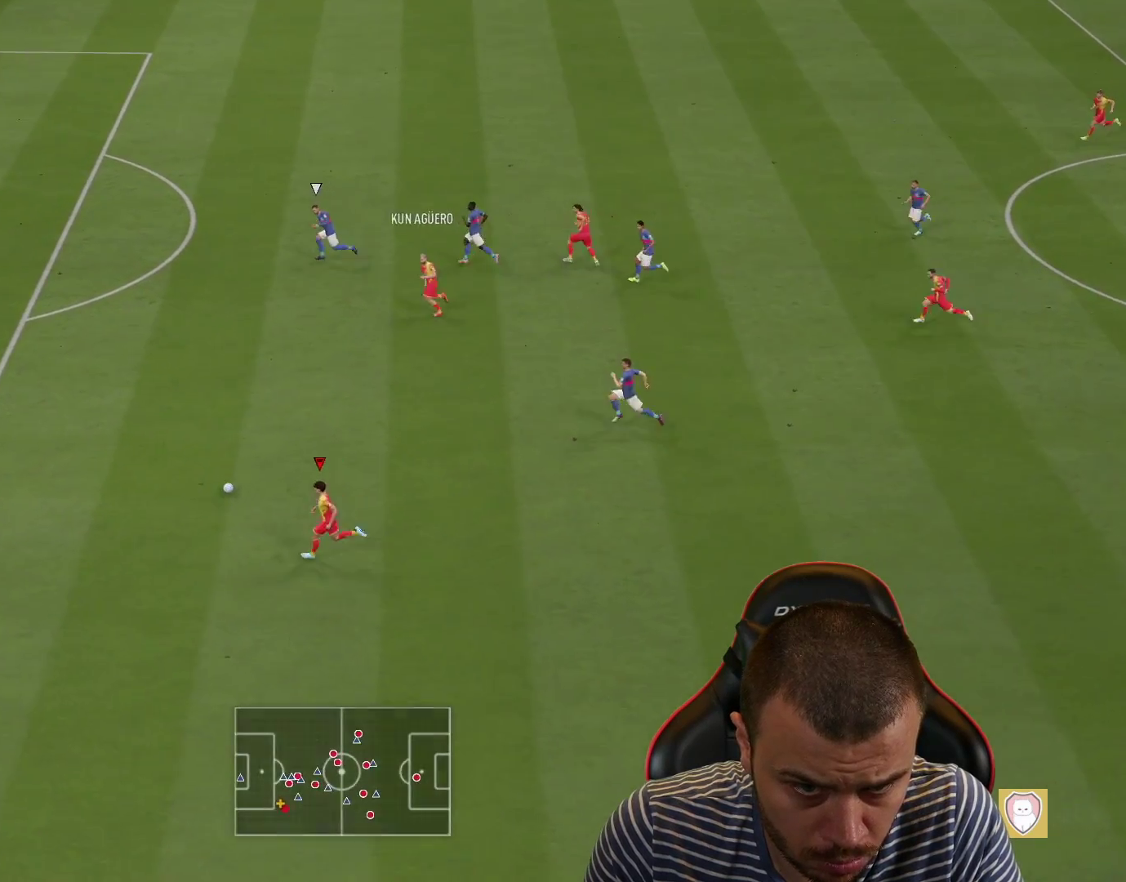
{"buttons": ["R2"], "left_stick": "up-left", "right_stick": "center", "events": []}
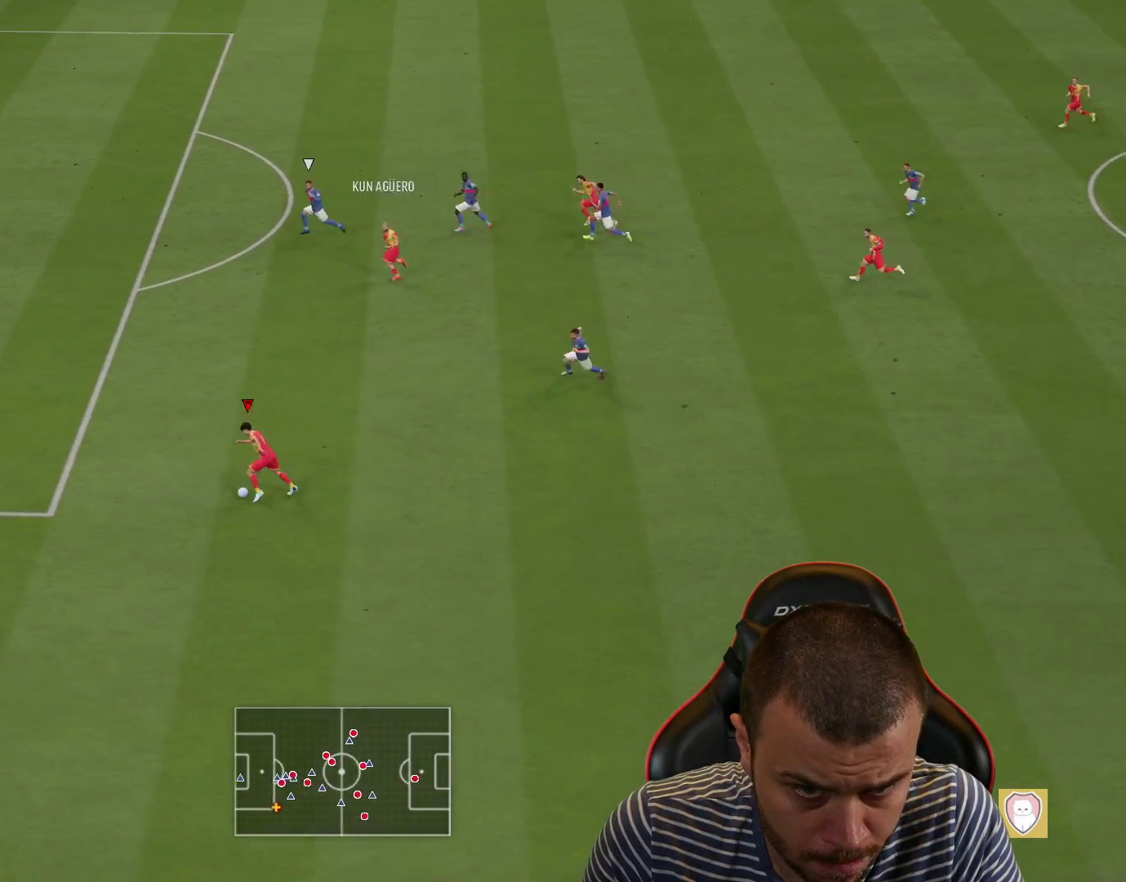
{"buttons": ["R2"], "left_stick": "up-left", "right_stick": "center", "events": []}
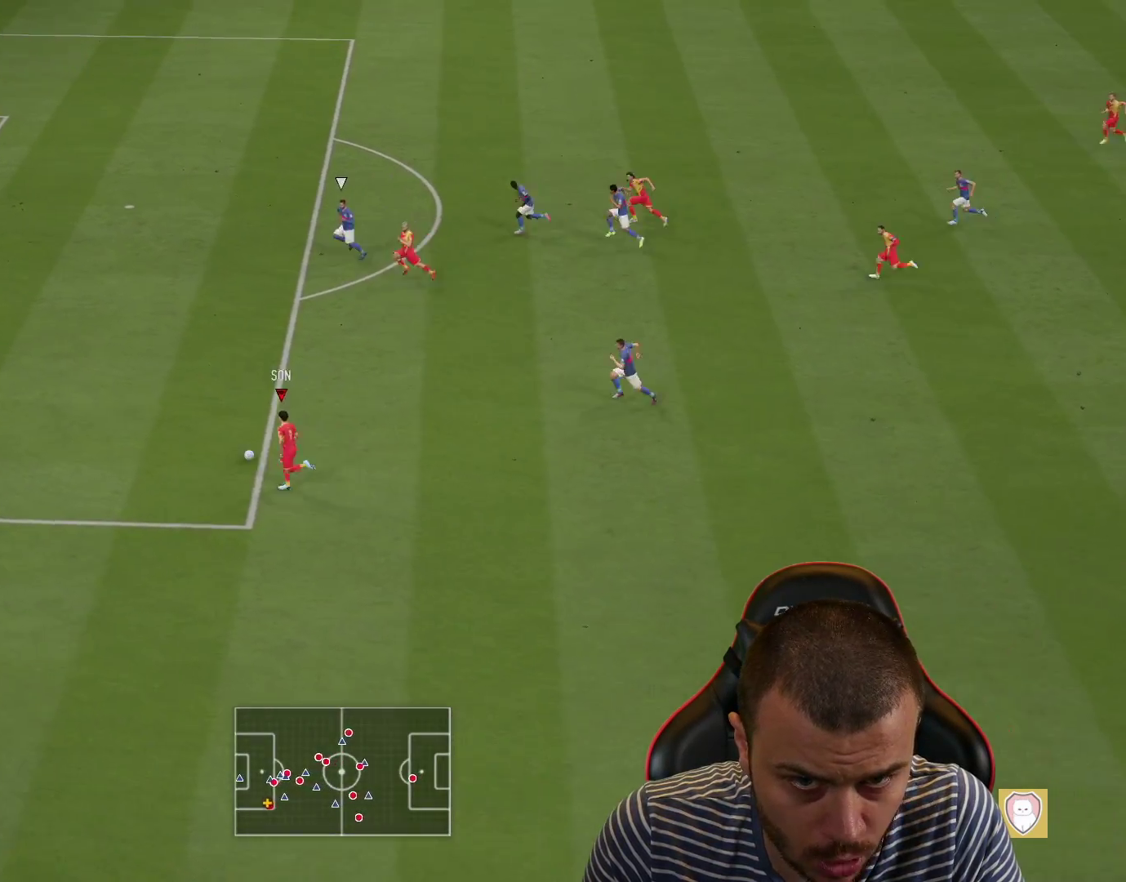
{"buttons": ["R2"], "left_stick": "up-left", "right_stick": "center", "events": []}
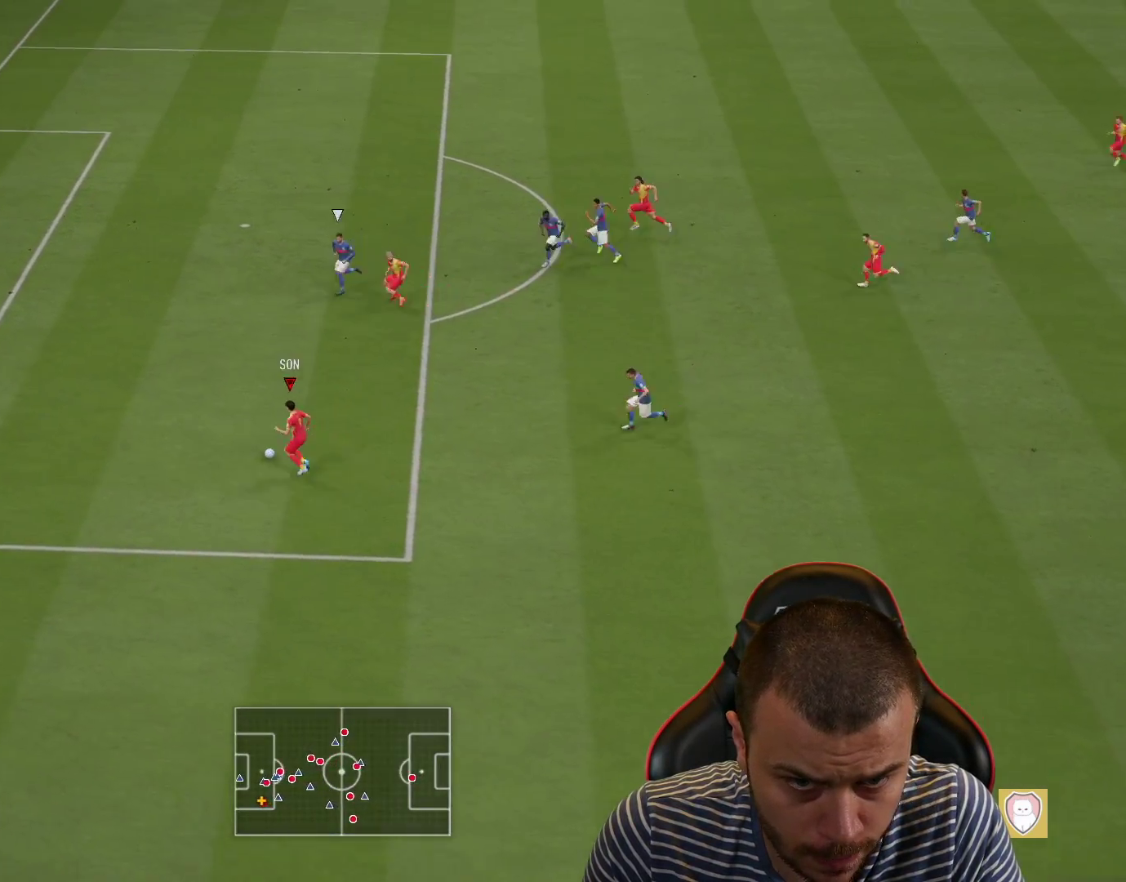
{"buttons": ["R2"], "left_stick": "up-left", "right_stick": "center", "events": []}
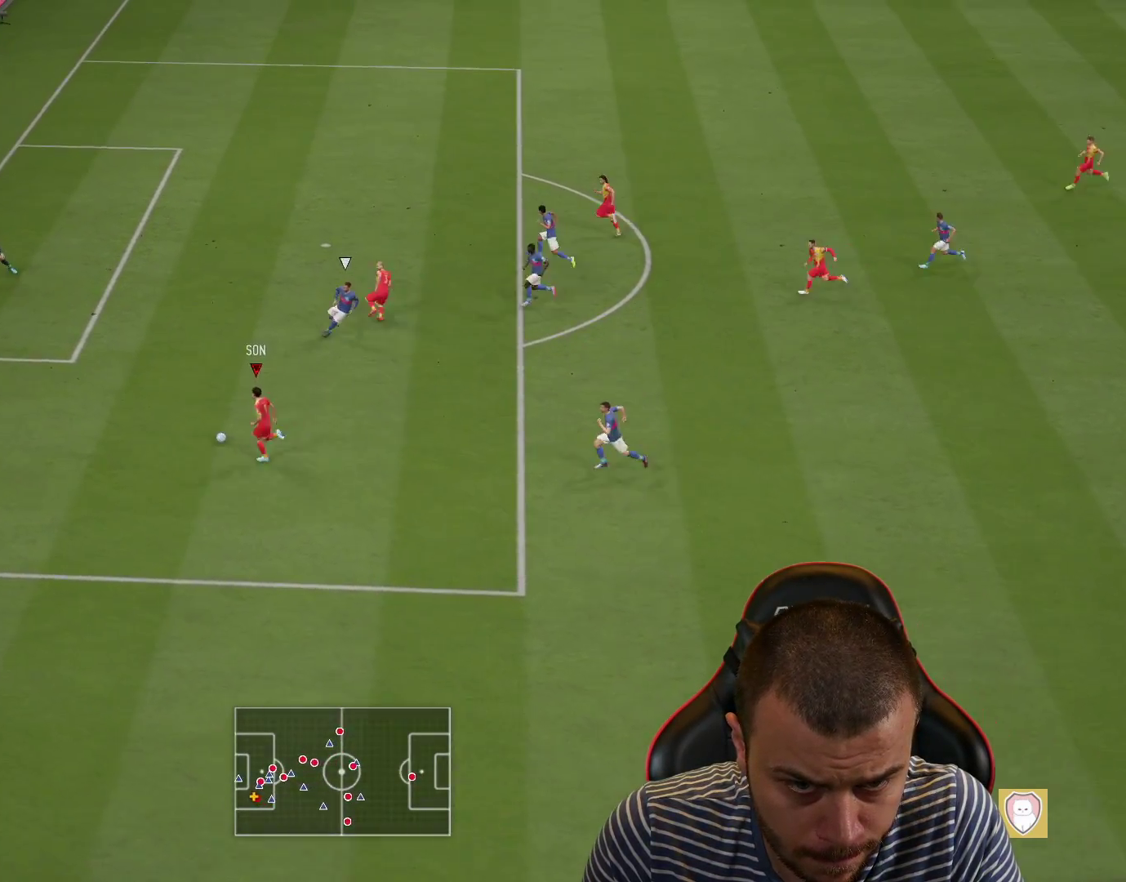
{"buttons": [], "left_stick": "center", "right_stick": "center", "events": [[83, "SQUARE", "down"], [100, "R2", "up"], [116, "left_stick", "center"], [133, "CROSS", "down"], [133, "L2", "down"], [183, "SQUARE", "up"], [267, "CROSS", "up"], [333, "L2", "up"]]}
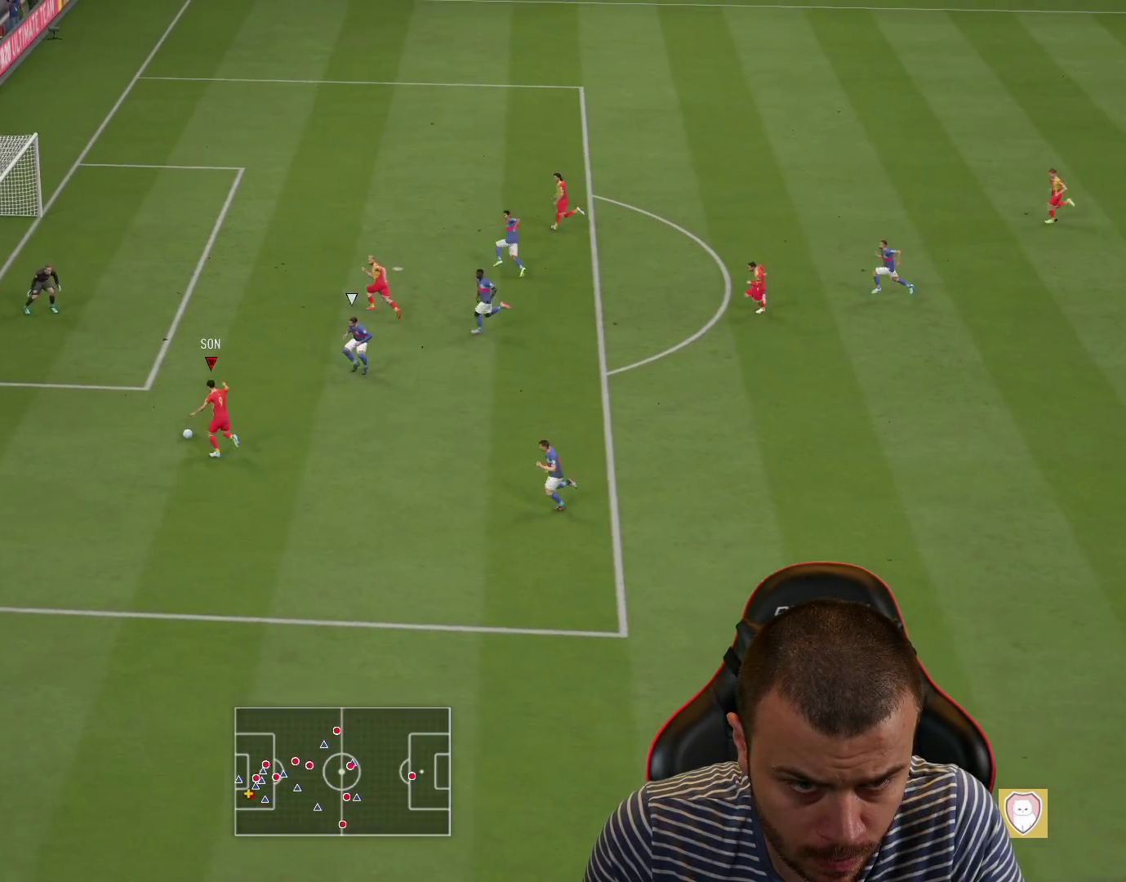
{"buttons": ["CIRCLE"], "left_stick": "up-left", "right_stick": "center", "events": [[434, "left_stick", "up-left"], [484, "CIRCLE", "down"]]}
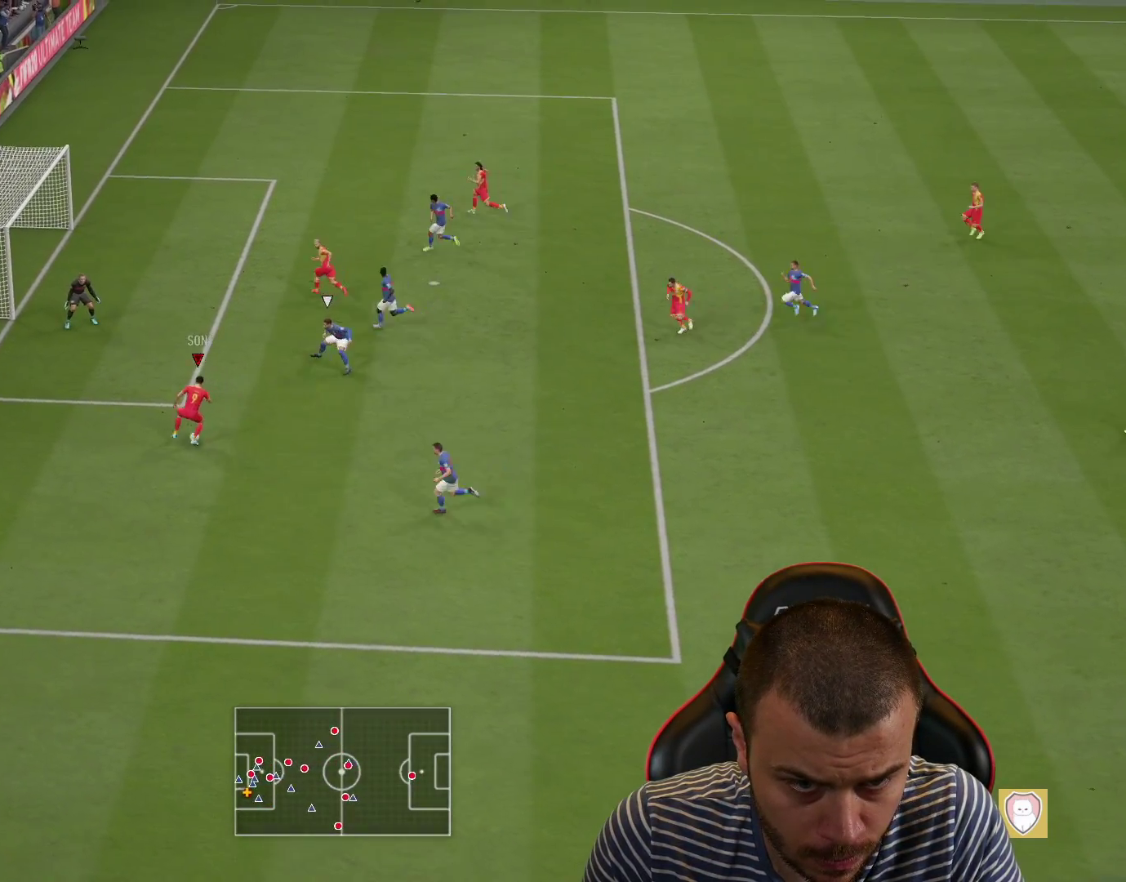
{"buttons": ["L3"], "left_stick": "up-left", "right_stick": "center", "events": [[100, "L3", "down"], [183, "CIRCLE", "up"]]}
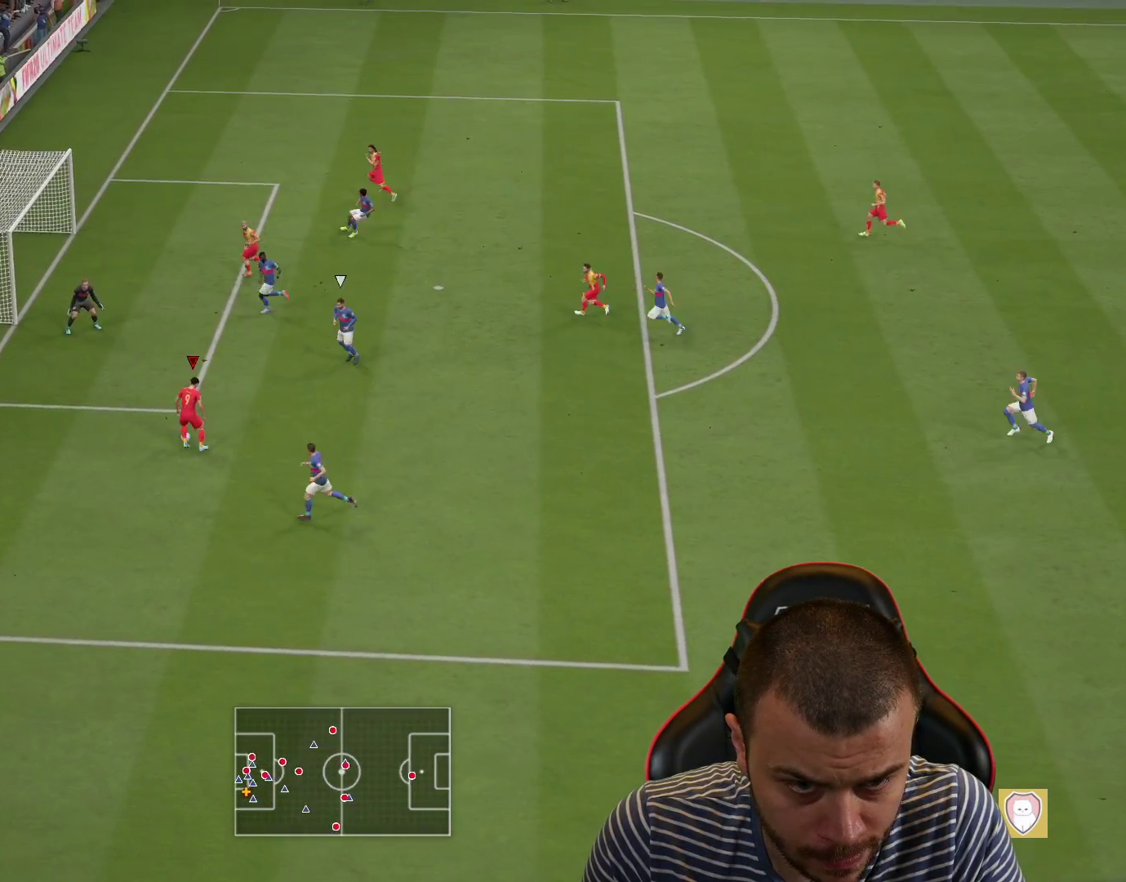
{"buttons": ["L3"], "left_stick": "up-left", "right_stick": "center", "events": []}
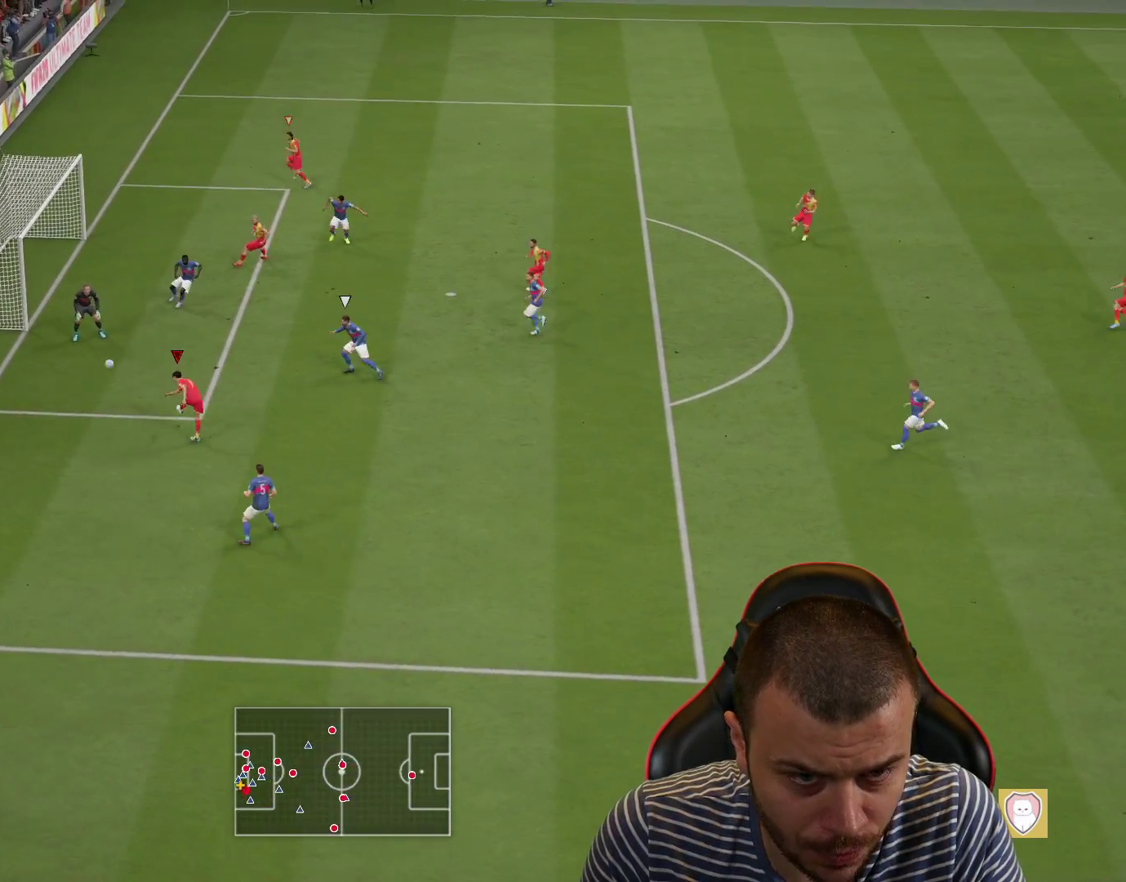
{"buttons": [], "left_stick": "up-left", "right_stick": "center", "events": [[483, "L3", "up"]]}
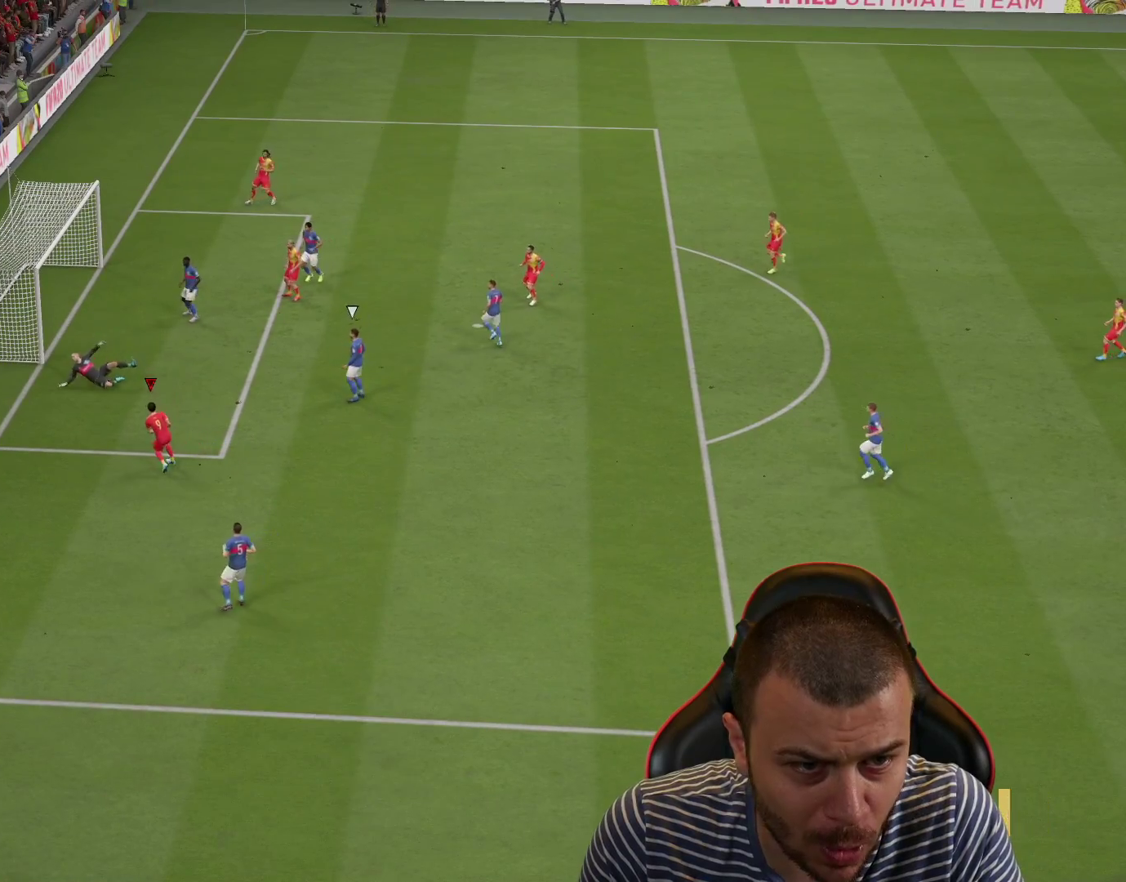
{"buttons": [], "left_stick": "center", "right_stick": "center", "events": [[84, "left_stick", "center"]]}
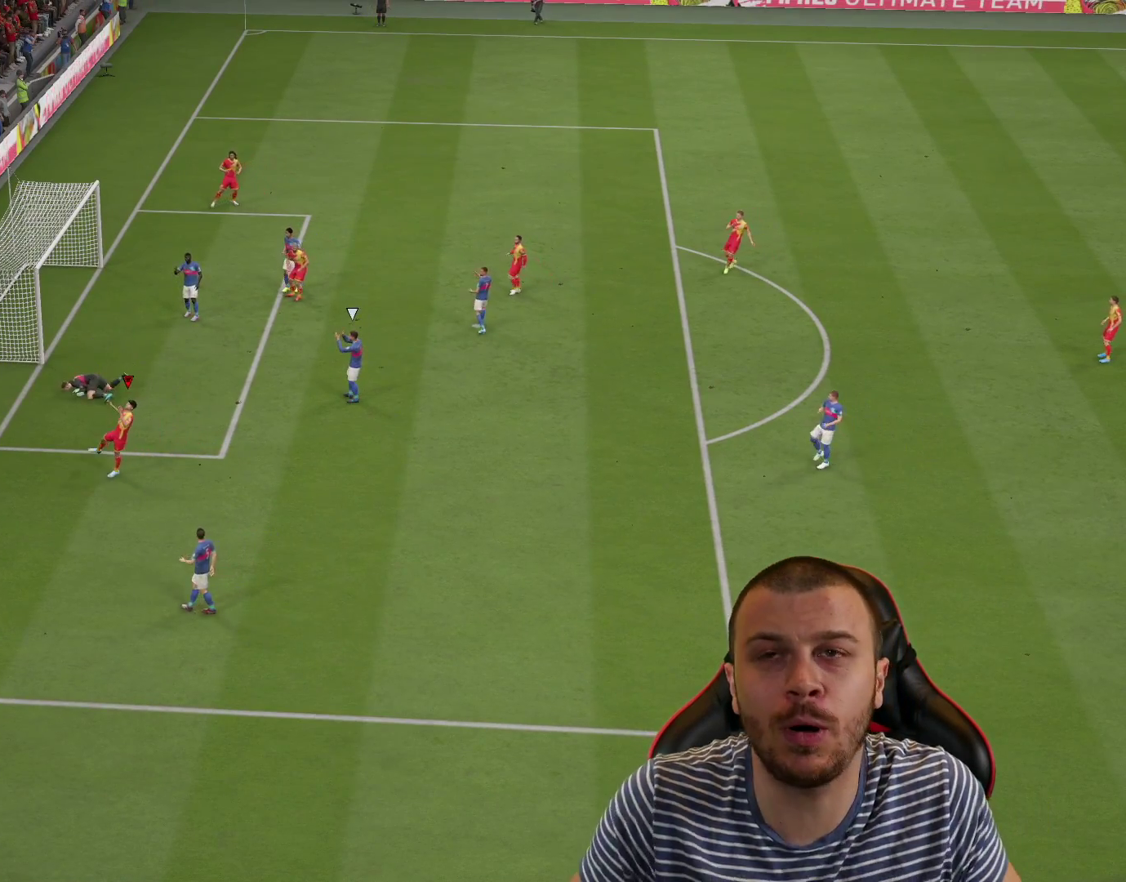
{"buttons": [], "left_stick": "center", "right_stick": "center", "events": []}
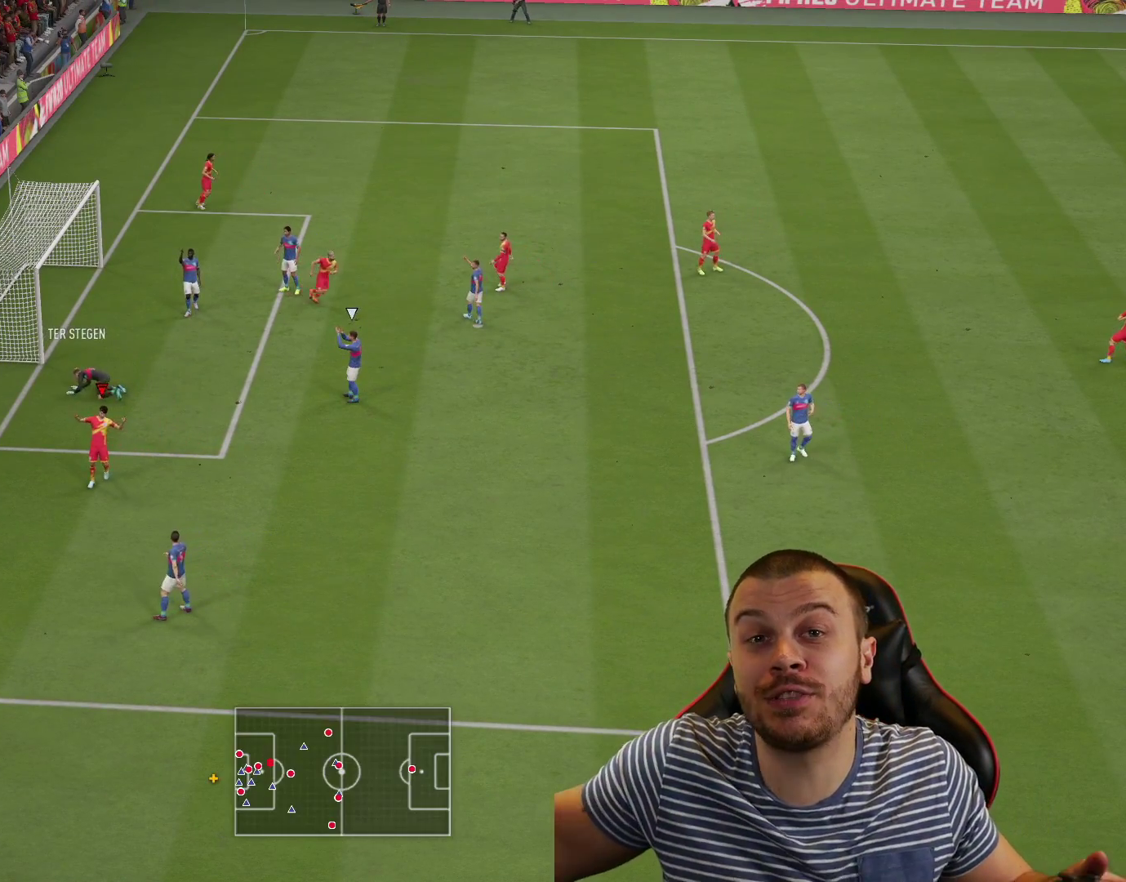
{"buttons": [], "left_stick": "center", "right_stick": "center", "events": []}
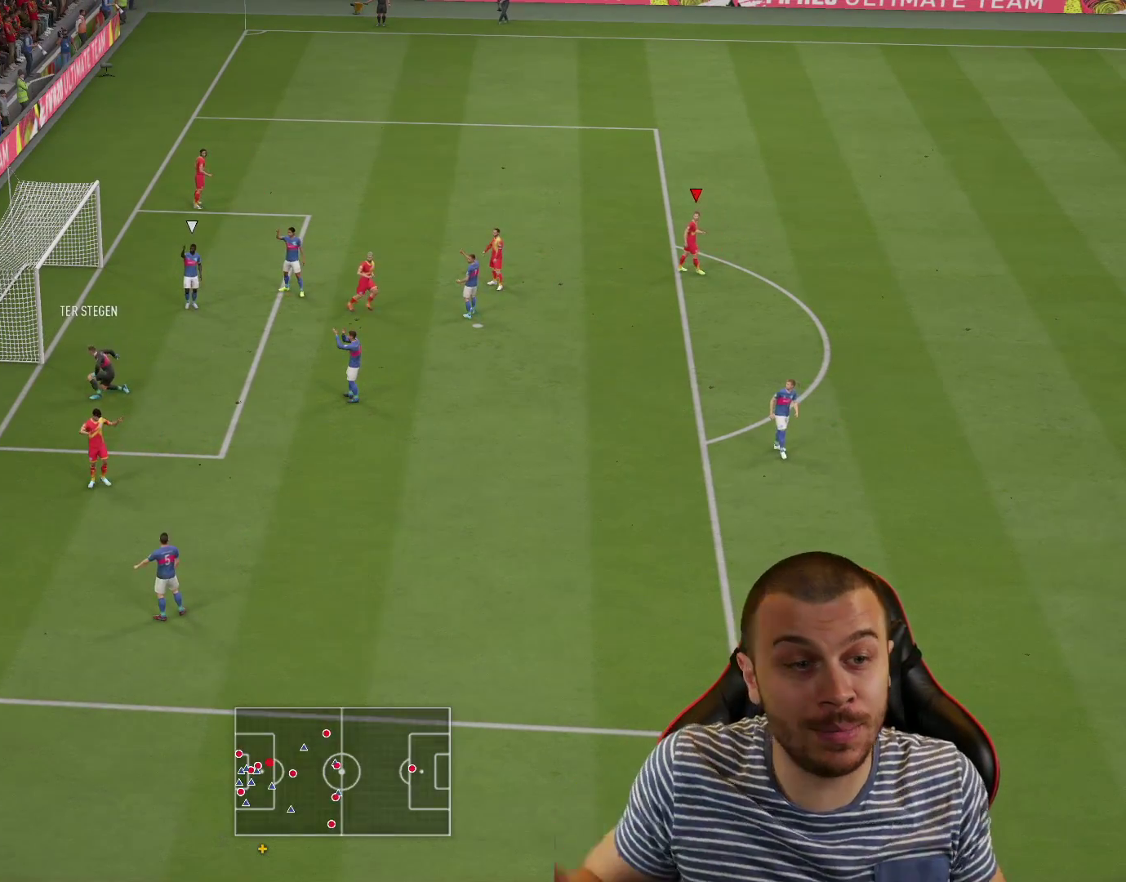
{"buttons": [], "left_stick": "center", "right_stick": "center", "events": []}
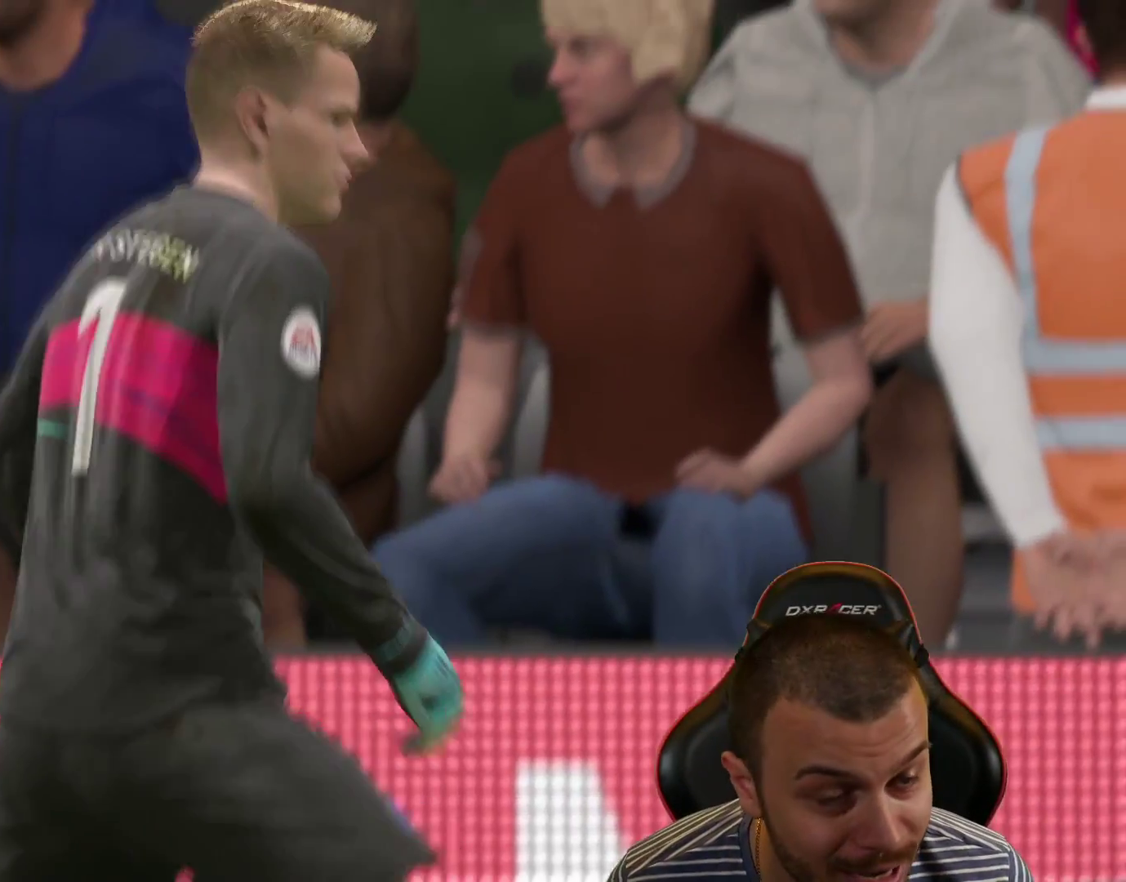
{"buttons": ["R2"], "left_stick": "center", "right_stick": "center", "events": [[284, "R2", "down"], [317, "CROSS", "down"], [451, "CROSS", "up"]]}
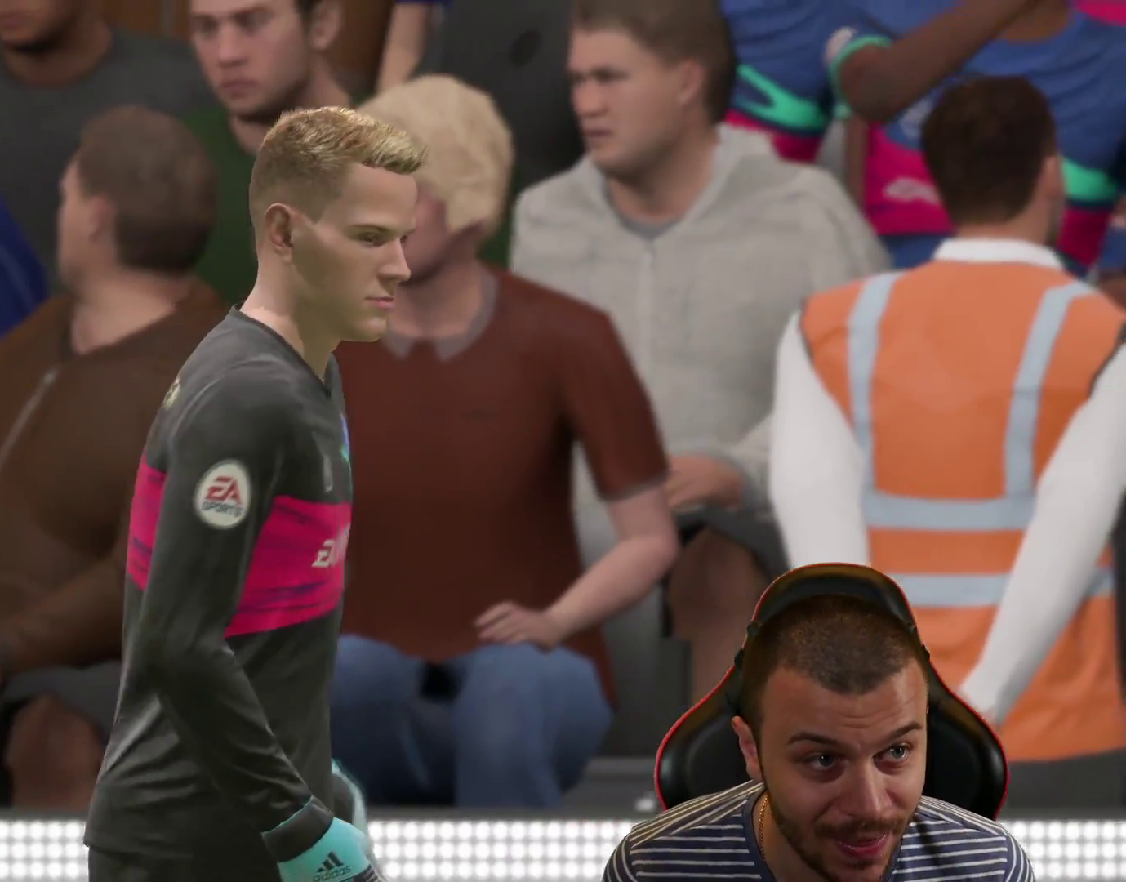
{"buttons": [], "left_stick": "center", "right_stick": "center", "events": [[17, "R2", "up"]]}
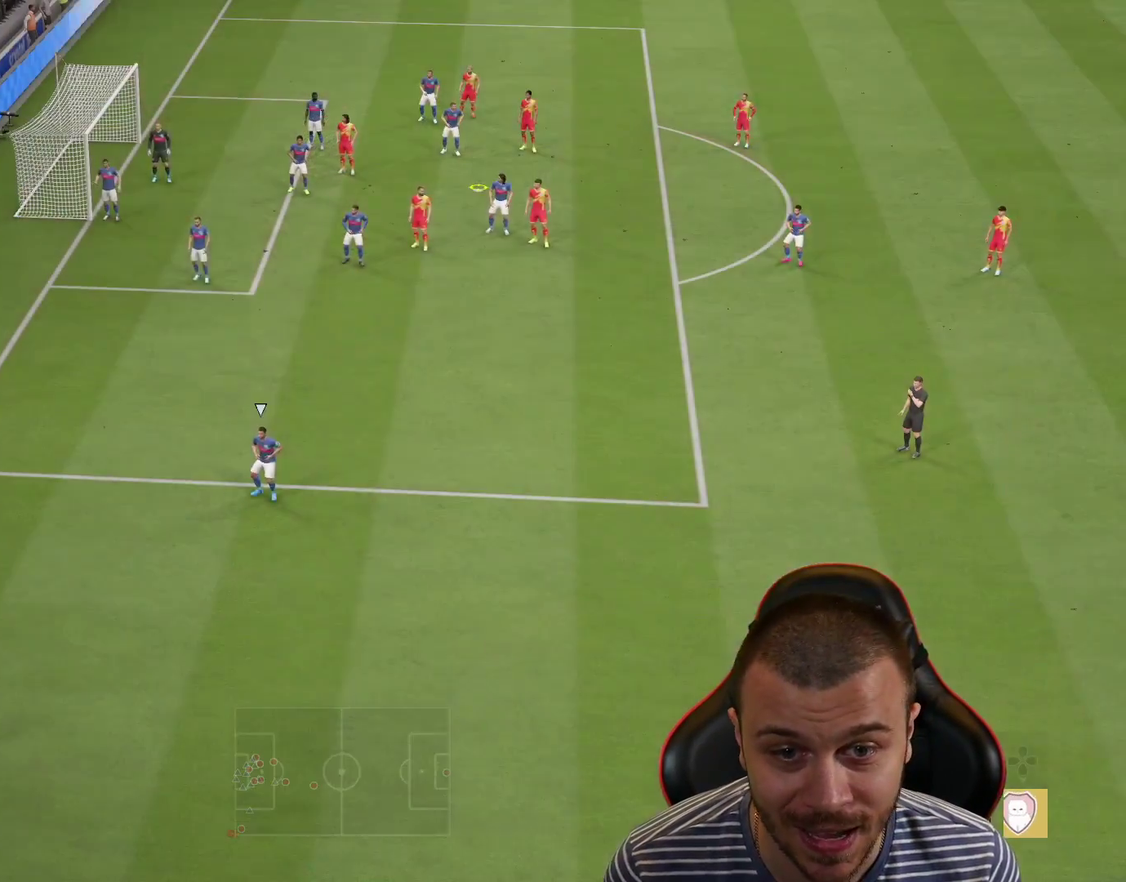
{"buttons": [], "left_stick": "center", "right_stick": "center", "events": [[351, "CROSS", "down"], [451, "CROSS", "up"]]}
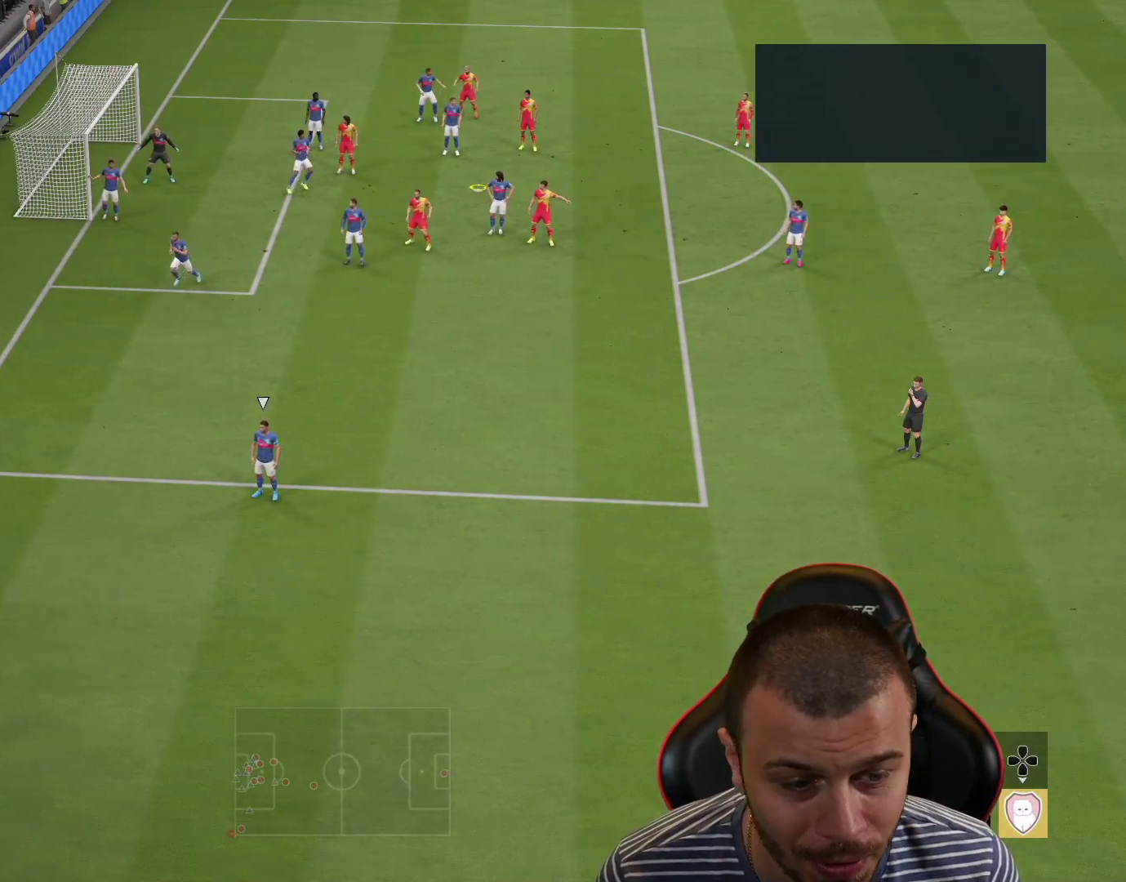
{"buttons": ["R2"], "left_stick": "up-left", "right_stick": "center", "events": [[50, "CROSS", "down"], [133, "CROSS", "up"], [217, "CROSS", "down"], [267, "left_stick", "right"], [317, "CROSS", "up"], [384, "left_stick", "up-left"], [400, "R2", "down"]]}
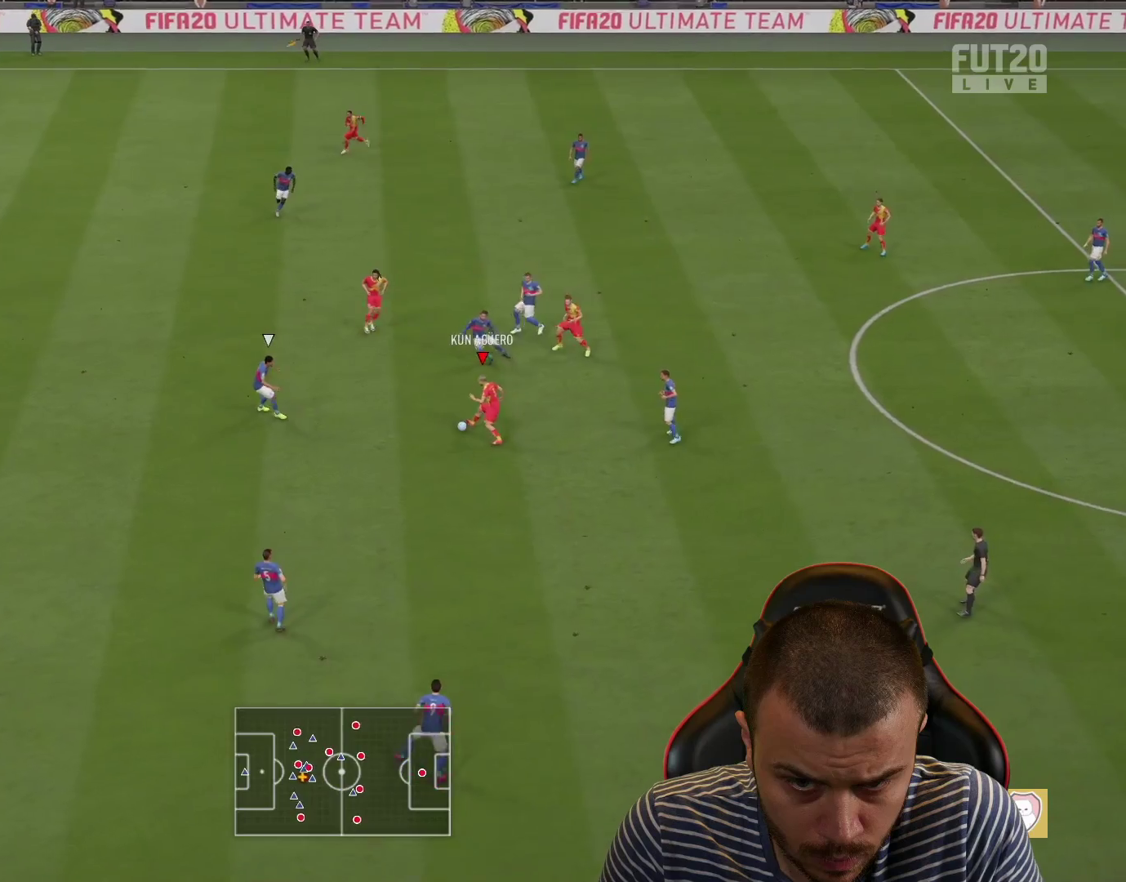
{"buttons": ["R2"], "left_stick": "left", "right_stick": "center", "events": [[334, "left_stick", "left"]]}
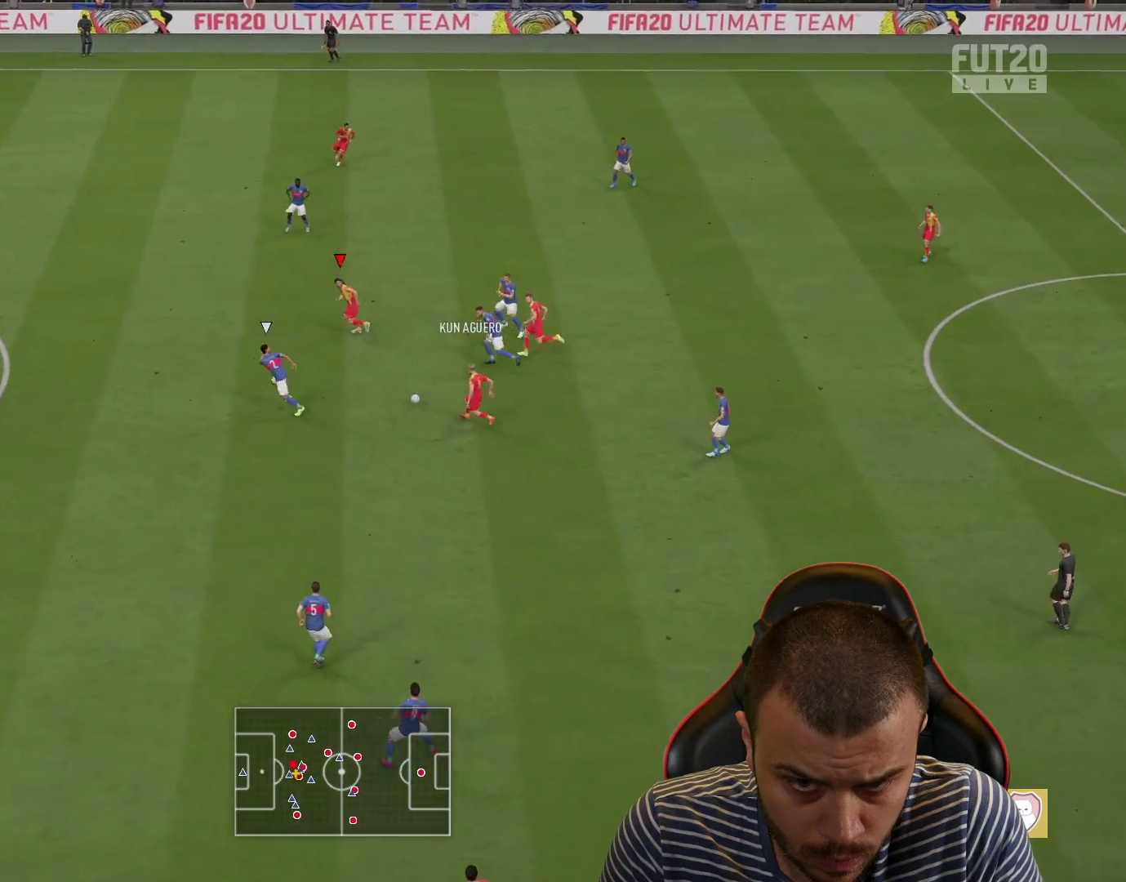
{"buttons": ["R2"], "left_stick": "left", "right_stick": "center", "events": []}
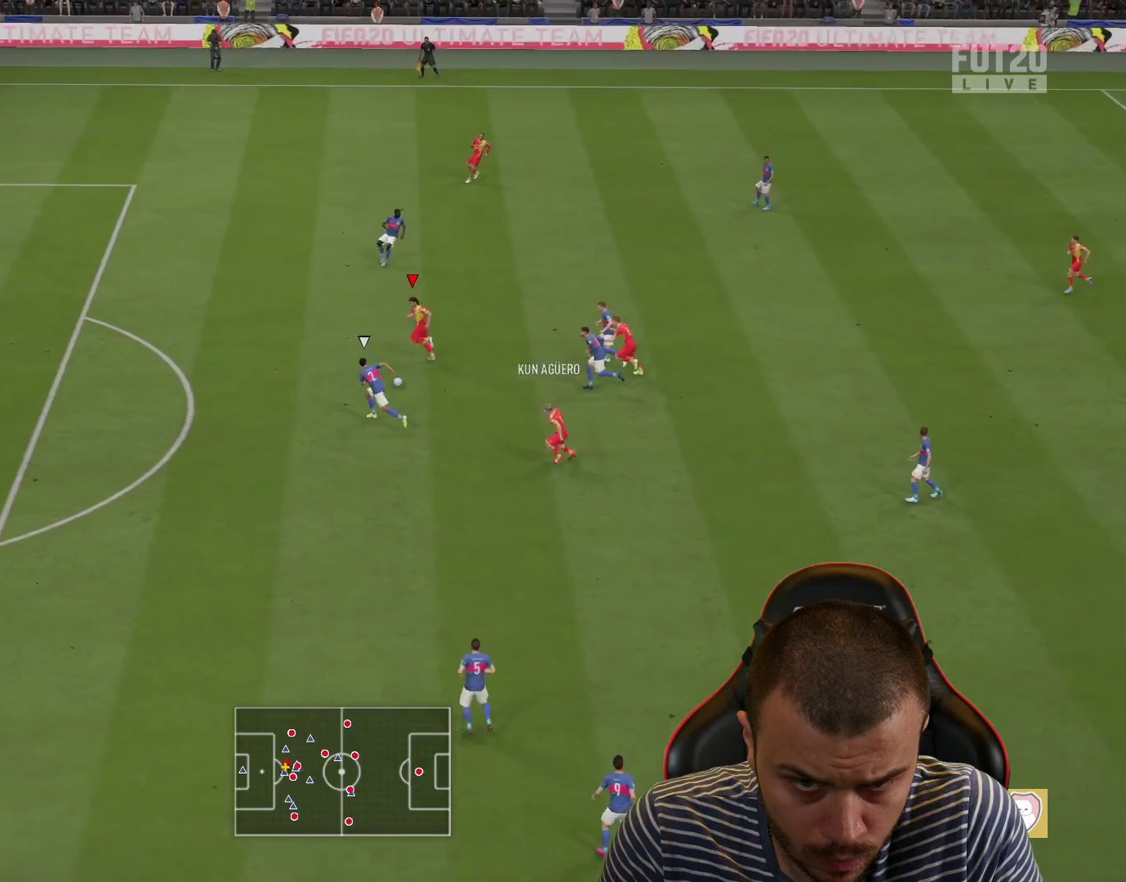
{"buttons": ["R2"], "left_stick": "up-left", "right_stick": "center", "events": [[201, "left_stick", "up-left"]]}
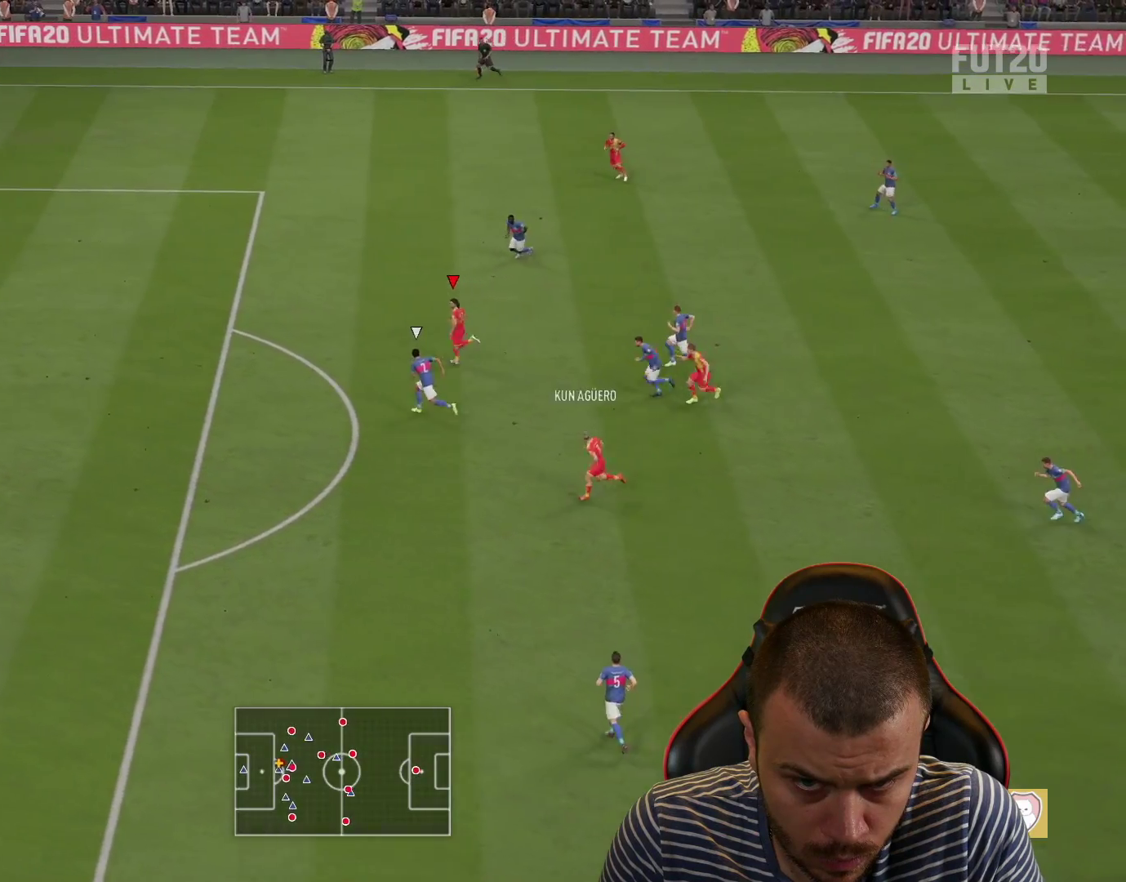
{"buttons": ["R2"], "left_stick": "up-left", "right_stick": "center", "events": []}
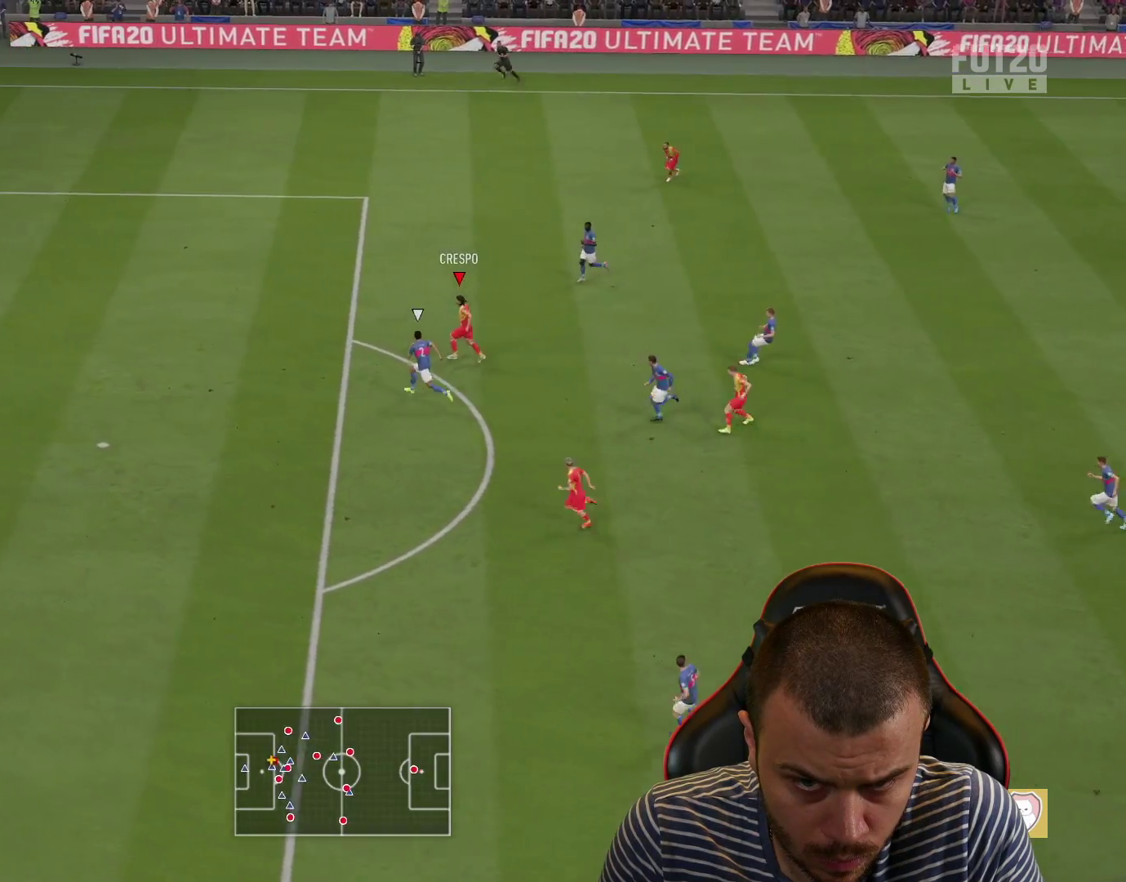
{"buttons": [], "left_stick": "center", "right_stick": "down", "events": [[167, "R2", "up"], [184, "right_stick", "up-left"], [284, "right_stick", "center"], [351, "left_stick", "center"], [351, "right_stick", "down"]]}